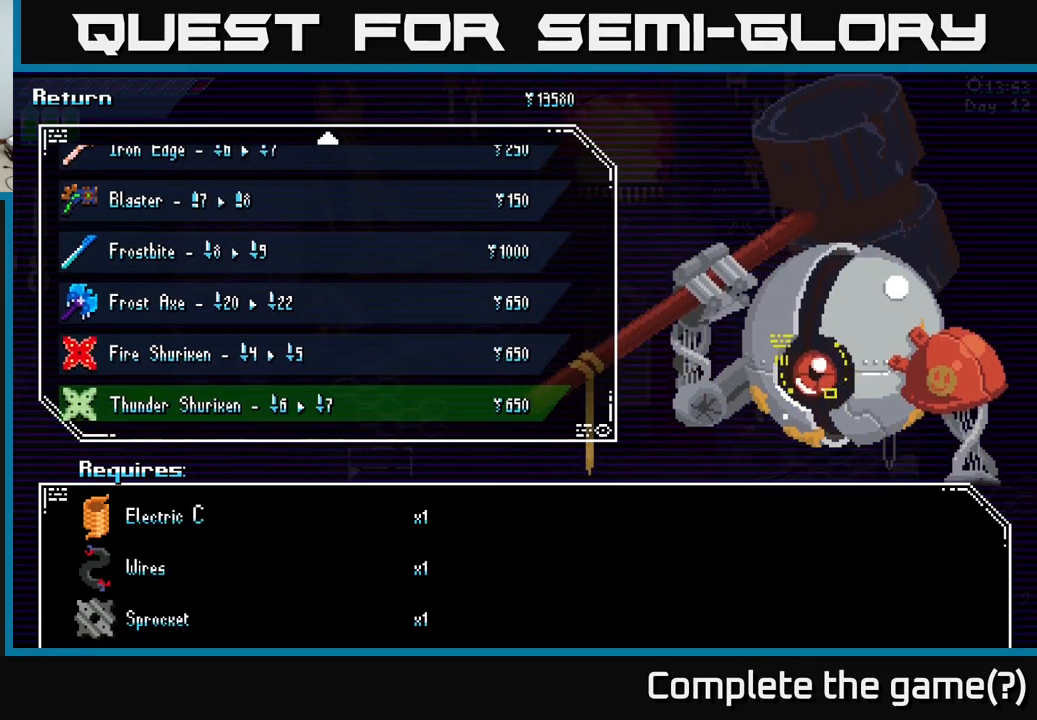
Gameplay with a controller (Xbox layout); each line is a JSON object with the inputs held at the frame after it. "events" lists button and stick changes between this image and that frame as [ms after this image, input, new state], when the widget could be followed in between.
{"buttons": [], "left_stick": "center", "right_stick": "center", "events": [[17, "left_stick", "down"], [134, "left_stick", "center"], [250, "left_stick", "down"], [384, "left_stick", "center"]]}
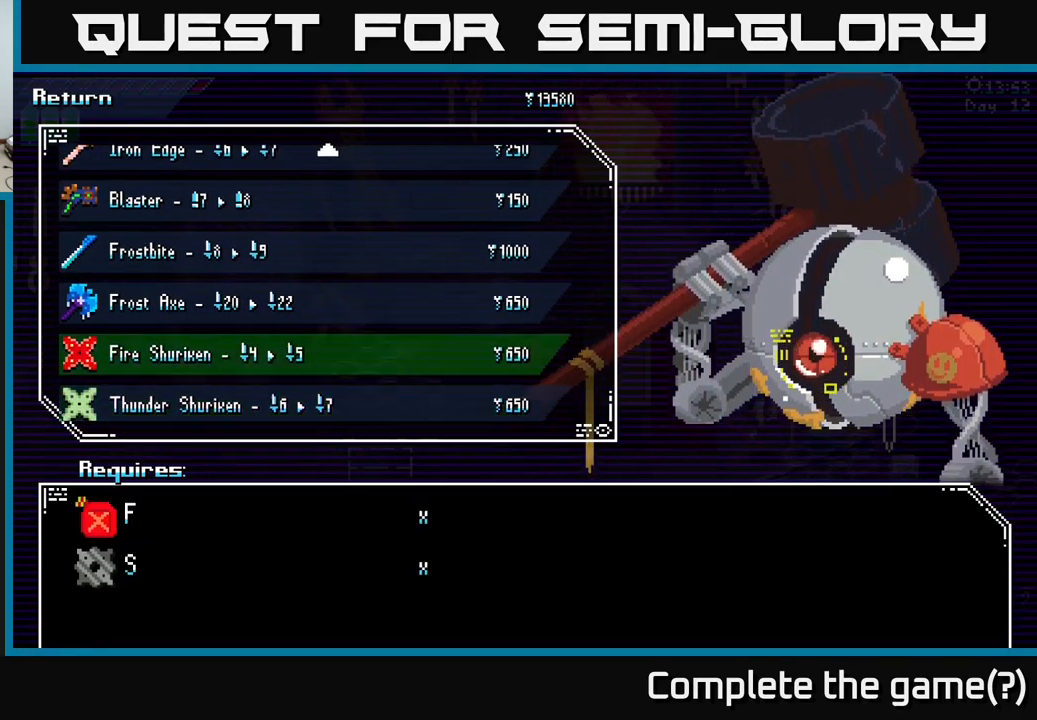
{"buttons": [], "left_stick": "up", "right_stick": "center", "events": [[50, "left_stick", "up"]]}
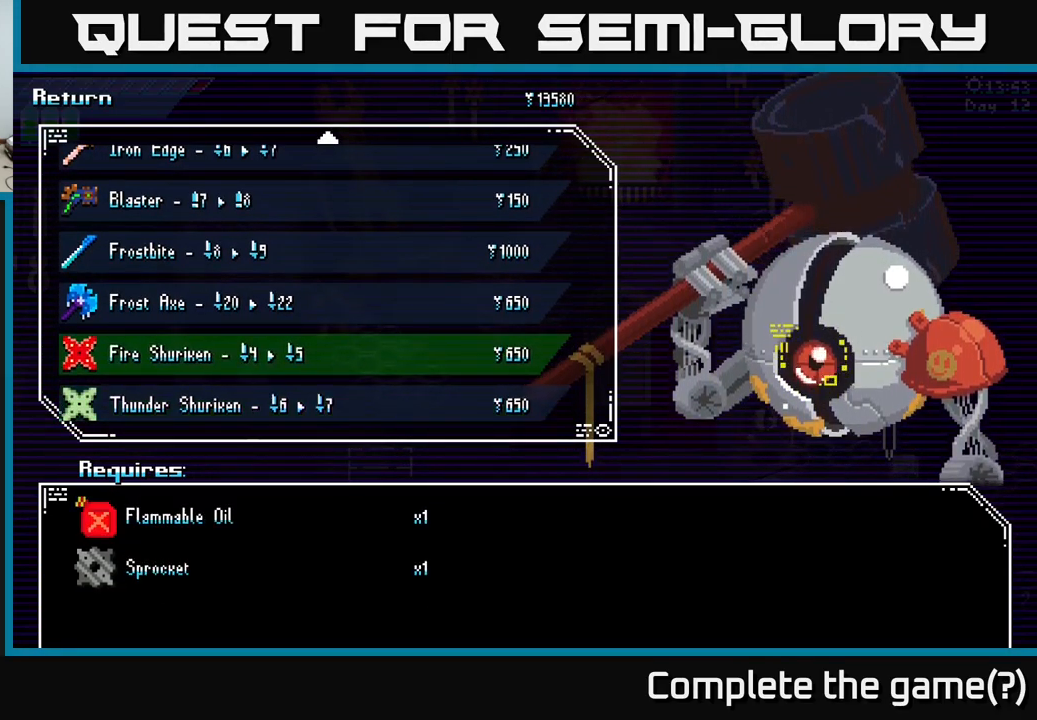
{"buttons": [], "left_stick": "up", "right_stick": "center", "events": [[384, "left_stick", "center"], [500, "left_stick", "up"]]}
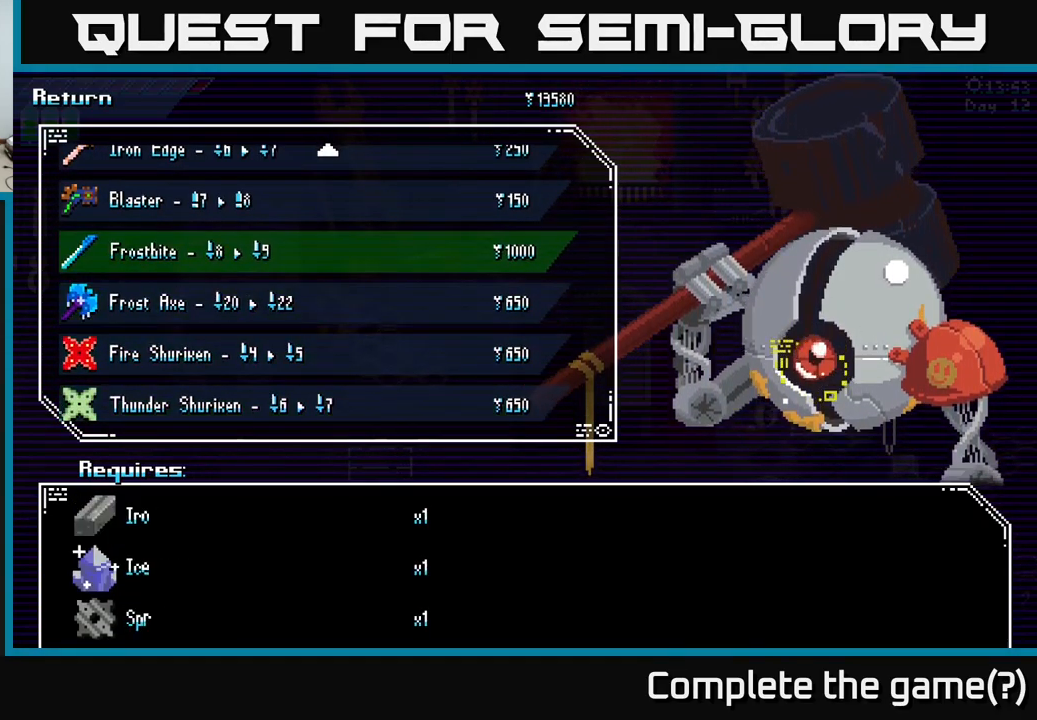
{"buttons": [], "left_stick": "center", "right_stick": "center", "events": [[100, "left_stick", "center"], [184, "left_stick", "up"], [250, "left_stick", "center"], [334, "left_stick", "up"], [484, "left_stick", "center"]]}
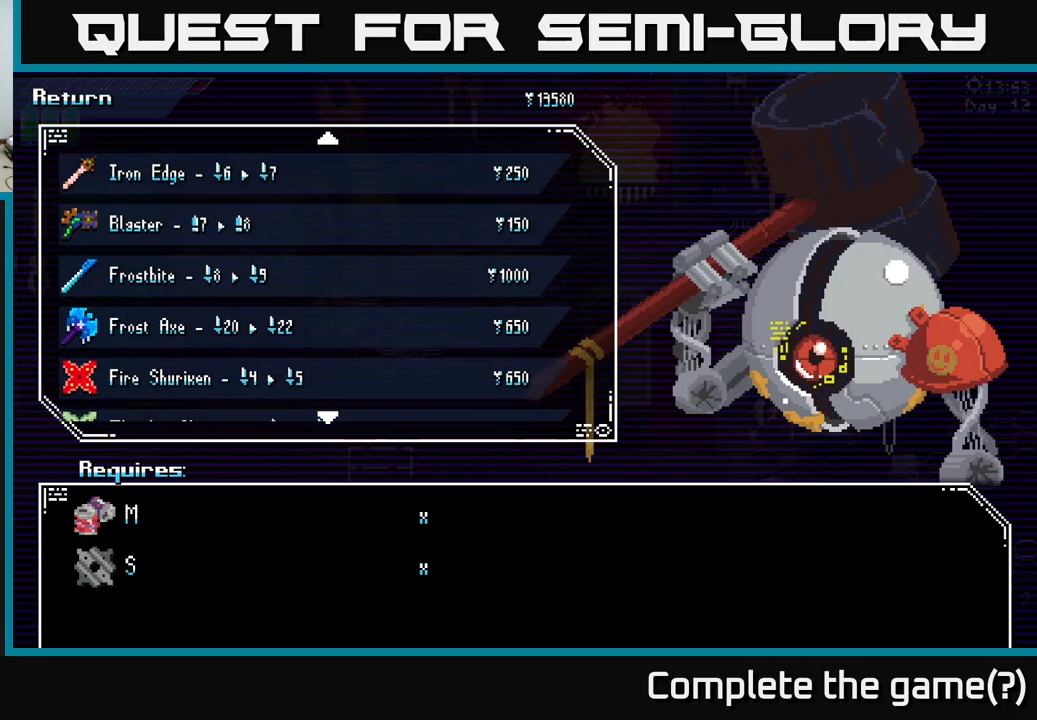
{"buttons": [], "left_stick": "center", "right_stick": "center", "events": [[33, "left_stick", "up"], [150, "left_stick", "center"], [216, "left_stick", "up"], [316, "left_stick", "center"], [416, "left_stick", "up"], [500, "left_stick", "center"]]}
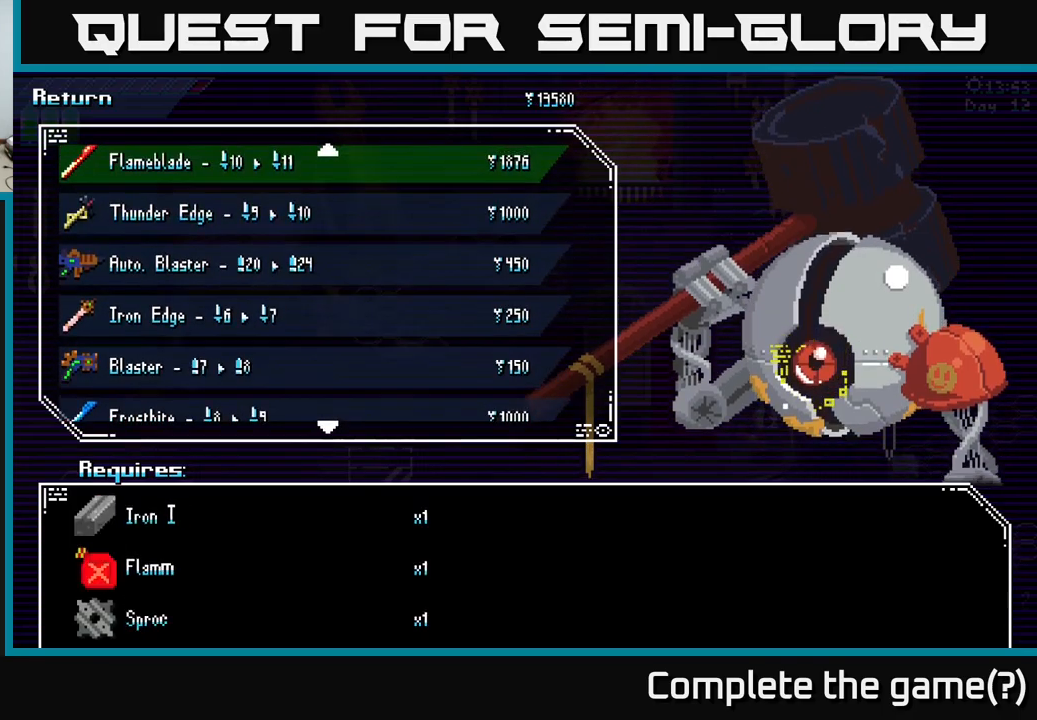
{"buttons": [], "left_stick": "up", "right_stick": "center", "events": [[83, "left_stick", "up"], [216, "left_stick", "center"], [266, "left_stick", "up"], [400, "left_stick", "center"], [466, "left_stick", "up"]]}
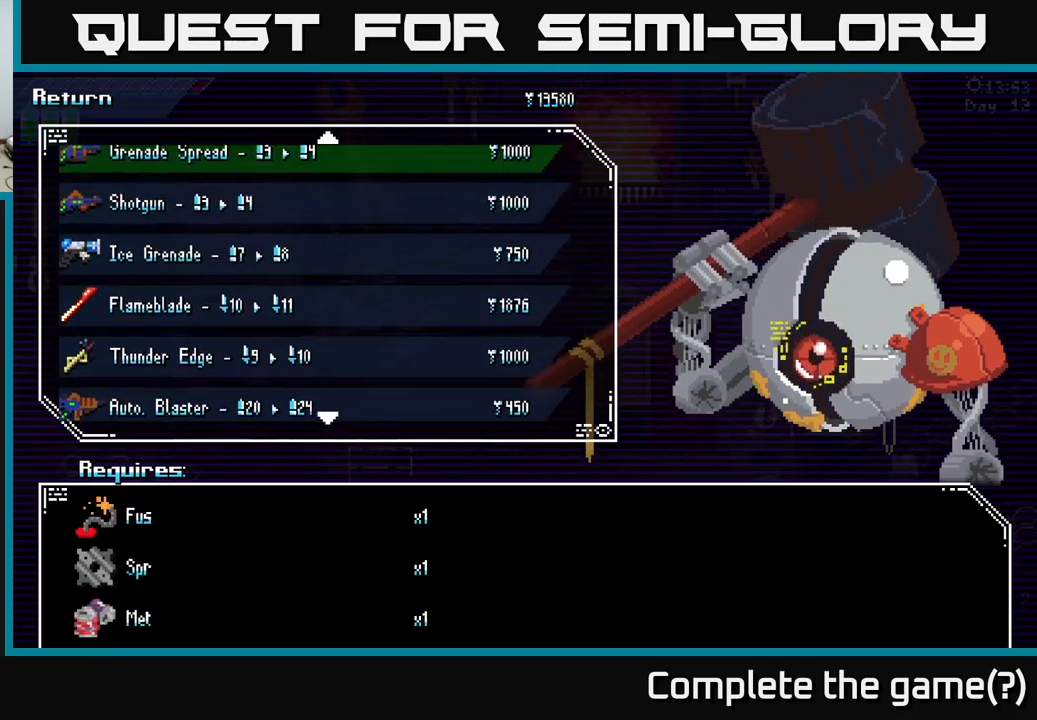
{"buttons": [], "left_stick": "center", "right_stick": "center", "events": [[83, "left_stick", "center"], [183, "left_stick", "up"], [300, "left_stick", "center"], [366, "left_stick", "up"], [500, "left_stick", "center"]]}
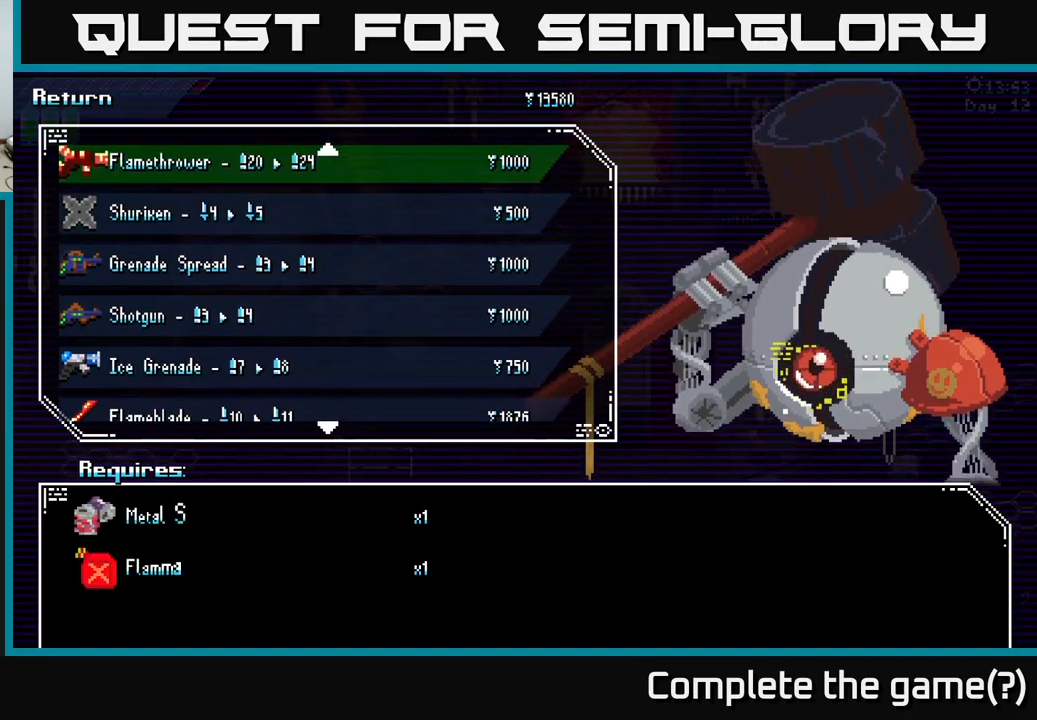
{"buttons": [], "left_stick": "center", "right_stick": "center", "events": [[183, "left_stick", "up"], [366, "left_stick", "center"]]}
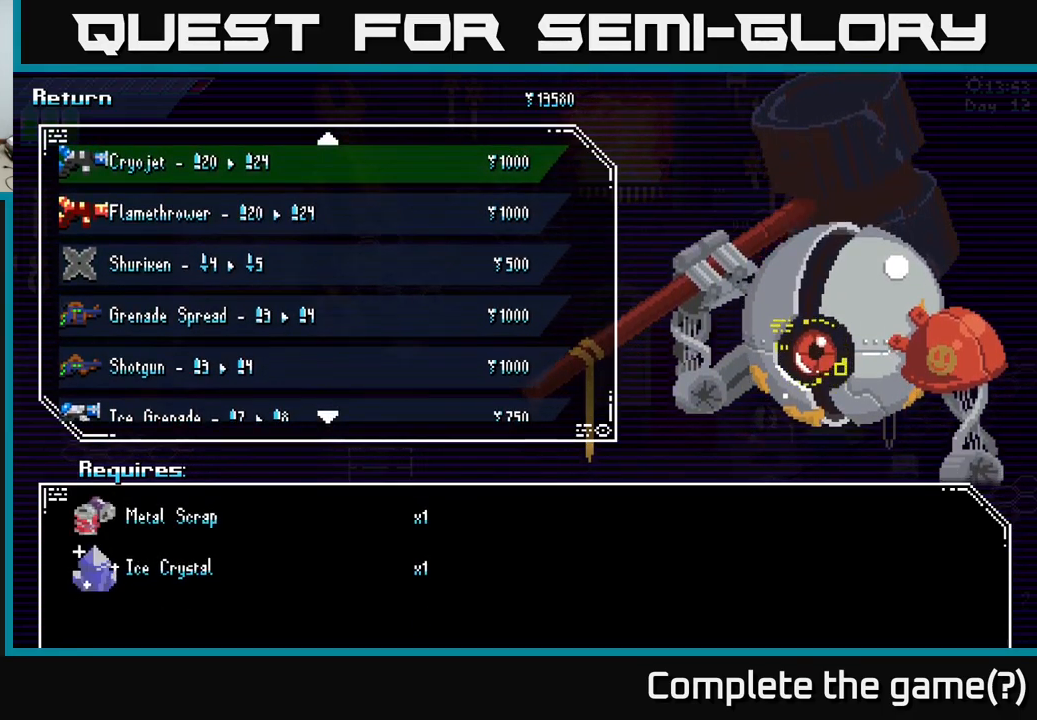
{"buttons": [], "left_stick": "center", "right_stick": "center", "events": [[200, "left_stick", "up"], [416, "left_stick", "center"]]}
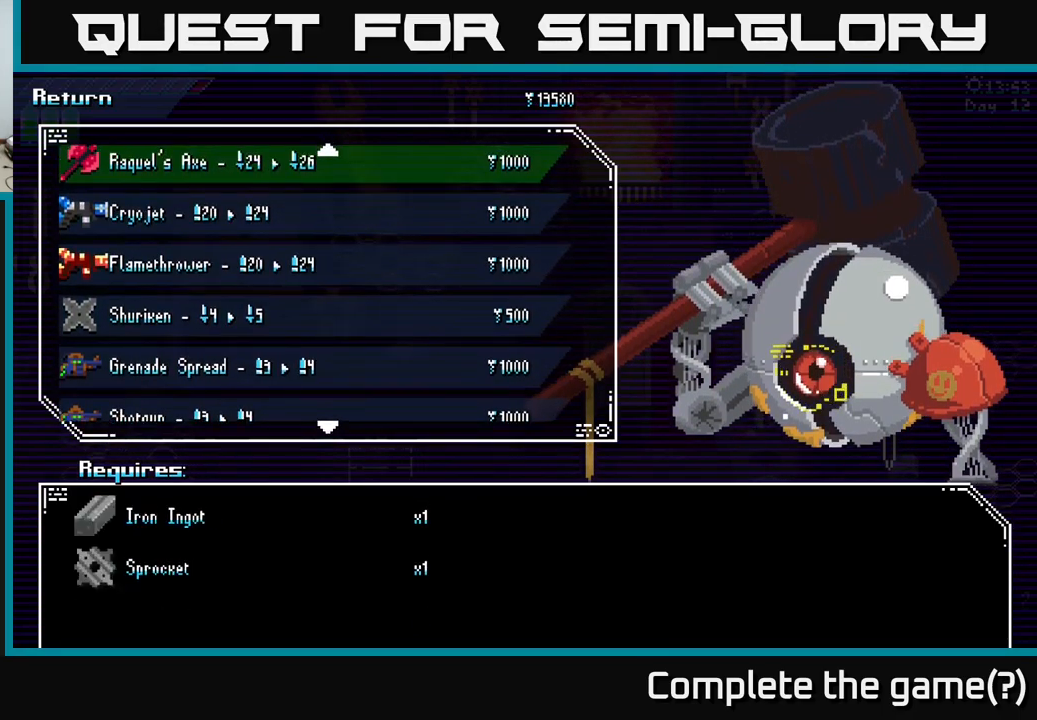
{"buttons": [], "left_stick": "up", "right_stick": "center", "events": [[83, "left_stick", "up"], [283, "left_stick", "center"], [450, "left_stick", "up"]]}
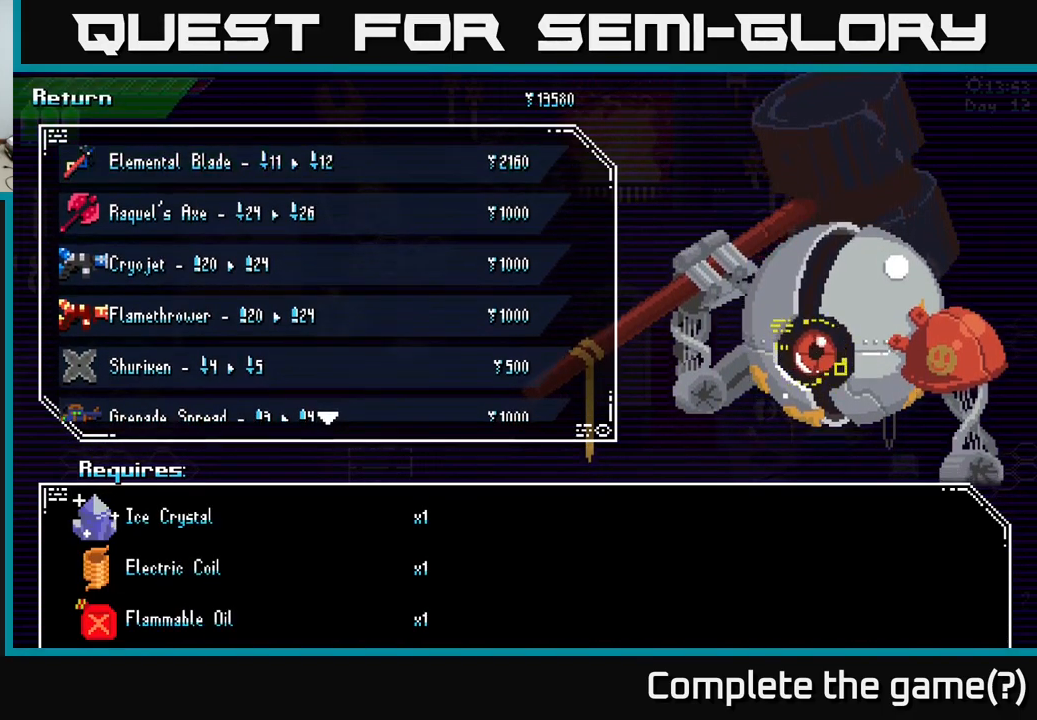
{"buttons": [], "left_stick": "down", "right_stick": "center", "events": [[150, "left_stick", "center"], [366, "left_stick", "down"]]}
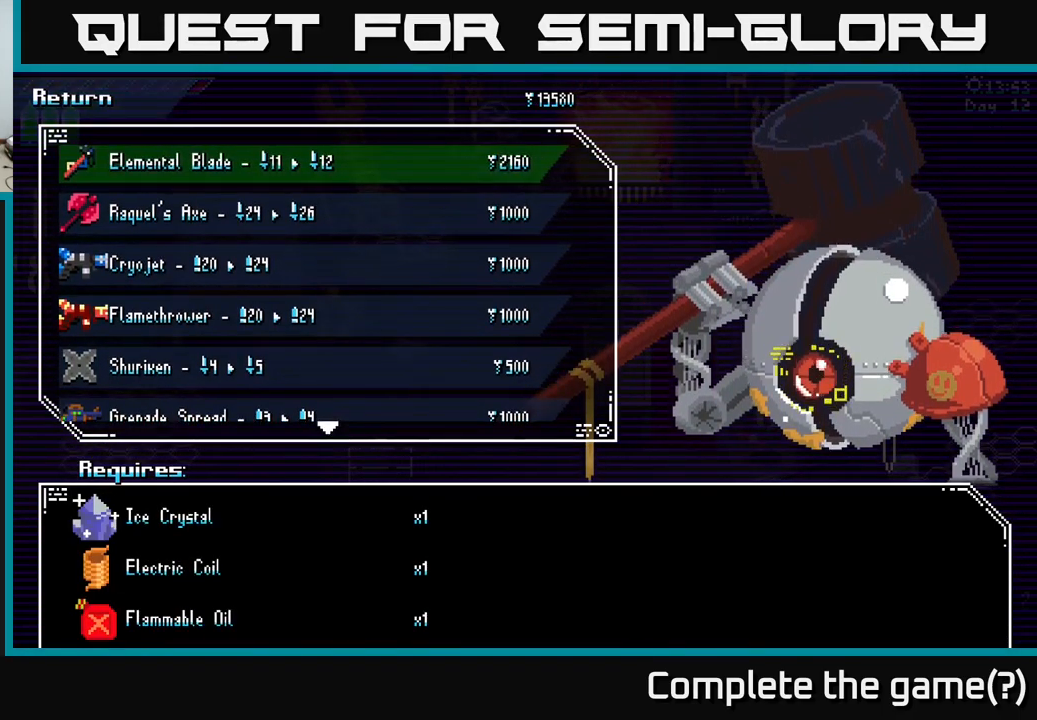
{"buttons": [], "left_stick": "center", "right_stick": "center", "events": [[83, "left_stick", "center"], [333, "B", "down"], [450, "B", "up"]]}
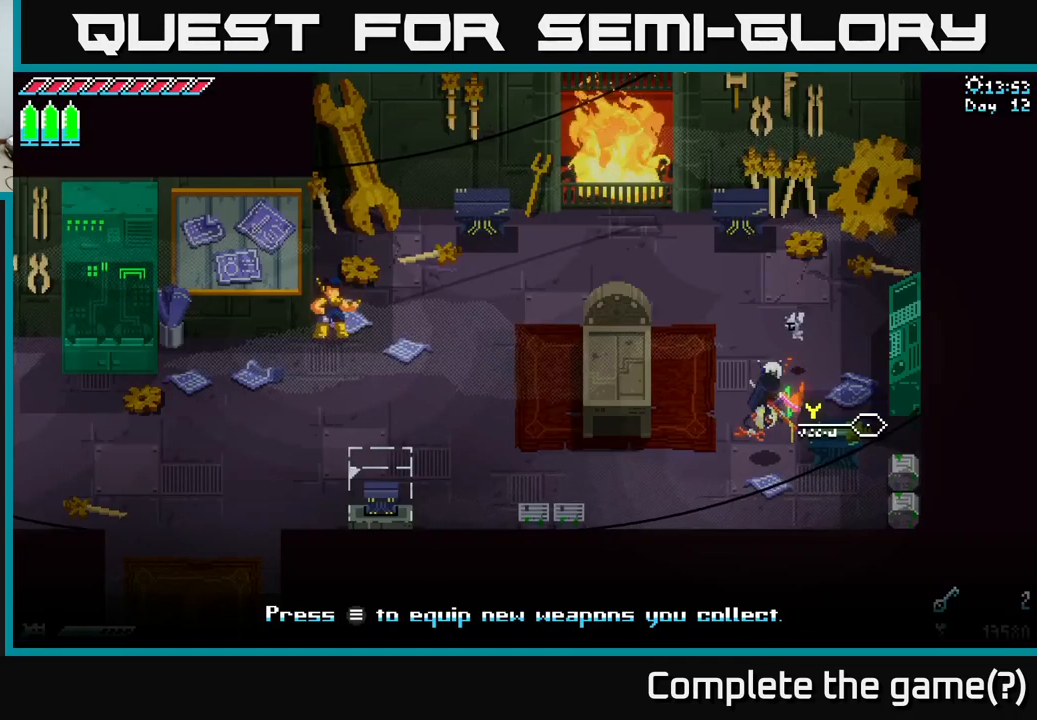
{"buttons": ["START"], "left_stick": "center", "right_stick": "center", "events": [[483, "START", "down"]]}
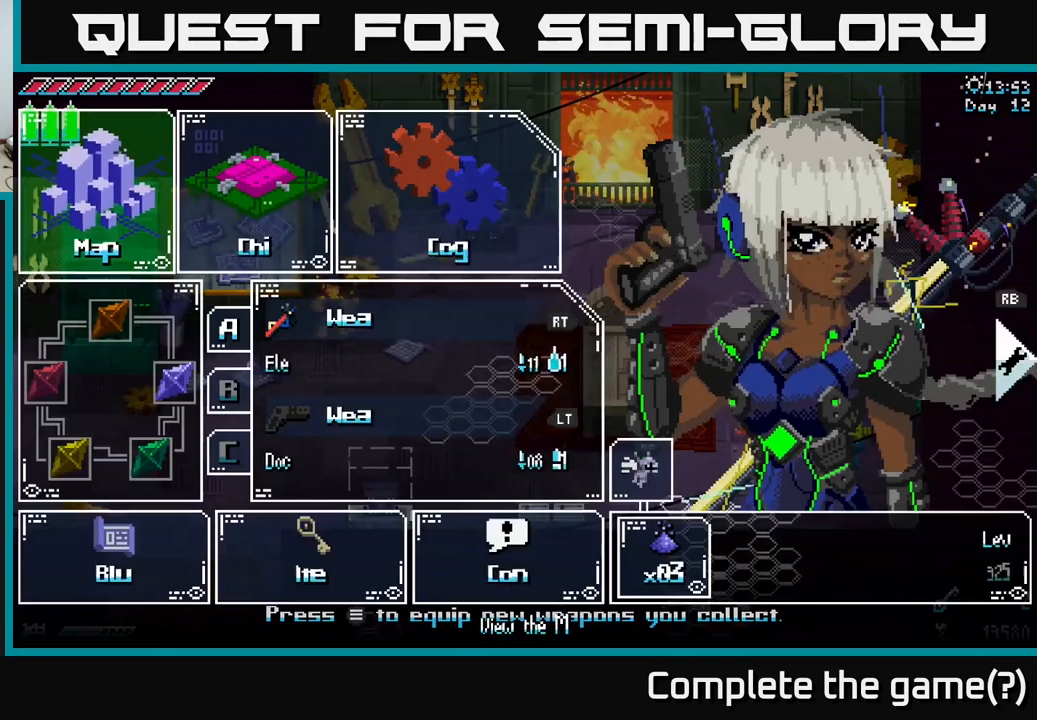
{"buttons": [], "left_stick": "down", "right_stick": "center", "events": [[50, "START", "up"], [483, "left_stick", "down"]]}
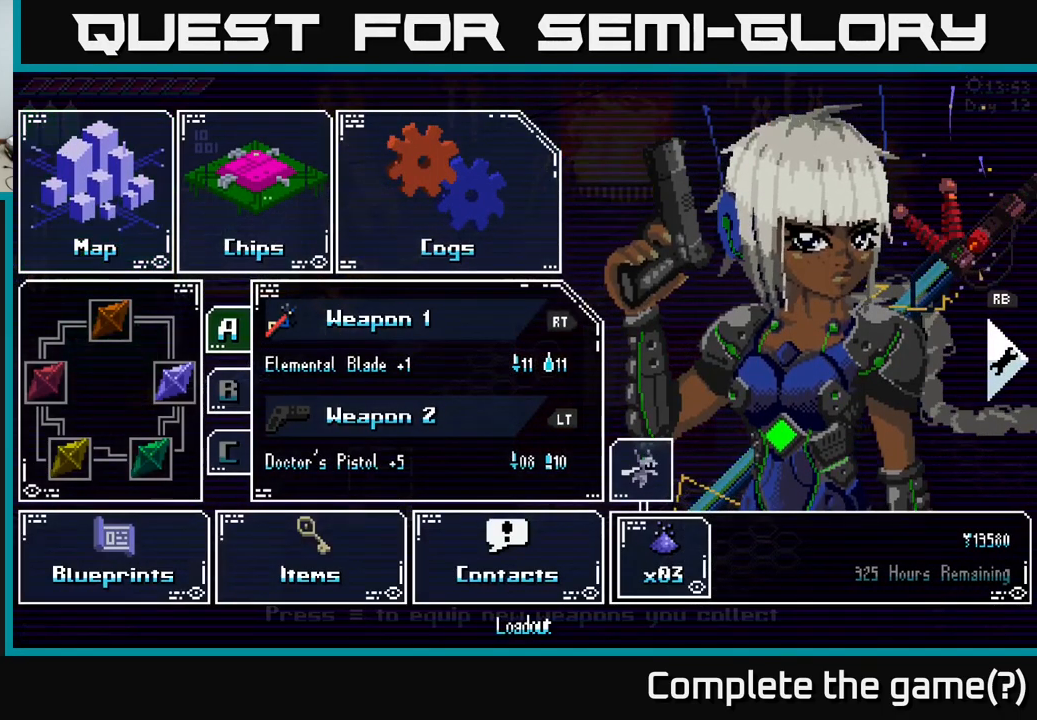
{"buttons": [], "left_stick": "right", "right_stick": "center", "events": [[200, "left_stick", "center"], [383, "left_stick", "right"]]}
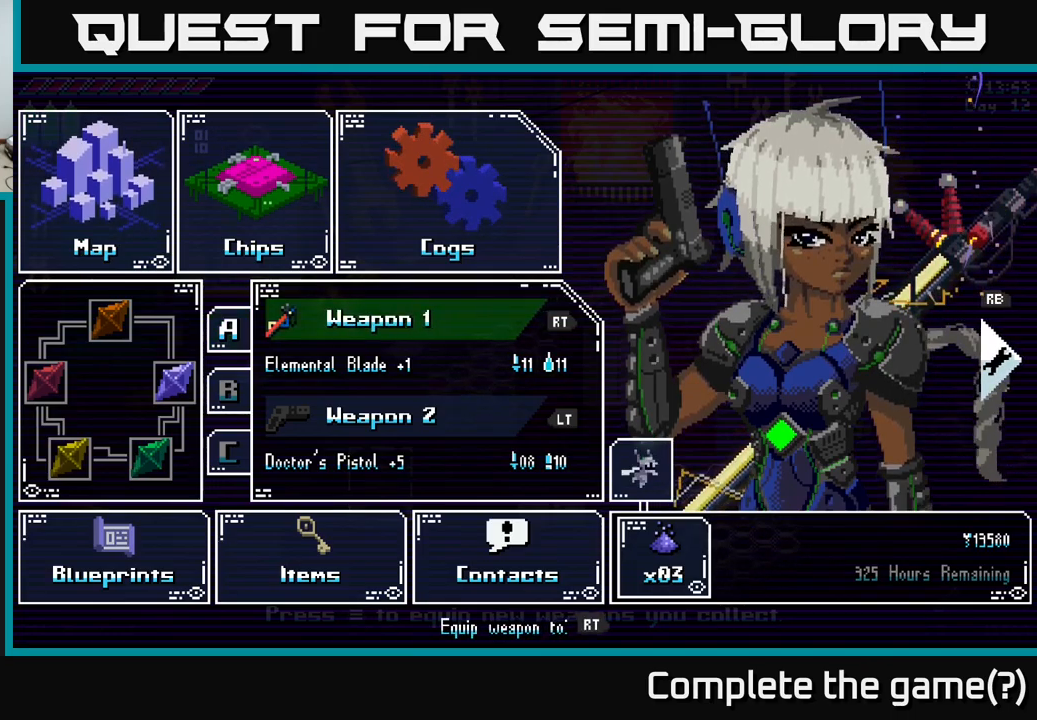
{"buttons": [], "left_stick": "center", "right_stick": "center", "events": [[50, "left_stick", "center"], [183, "left_stick", "left"], [317, "left_stick", "center"]]}
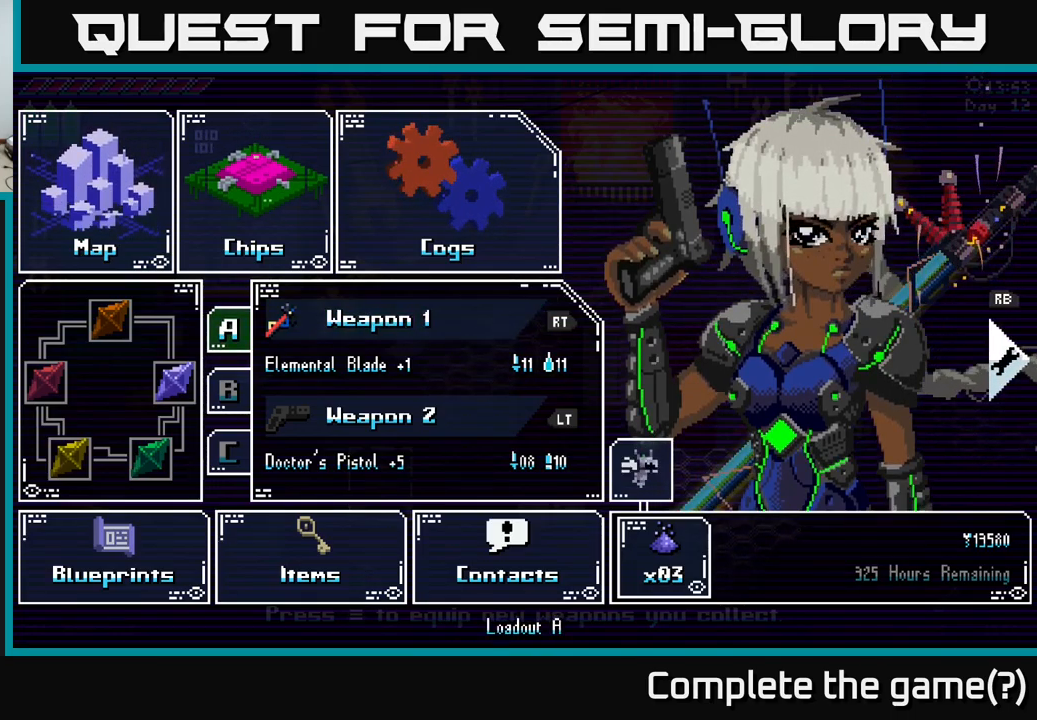
{"buttons": [], "left_stick": "right", "right_stick": "center", "events": [[483, "left_stick", "right"]]}
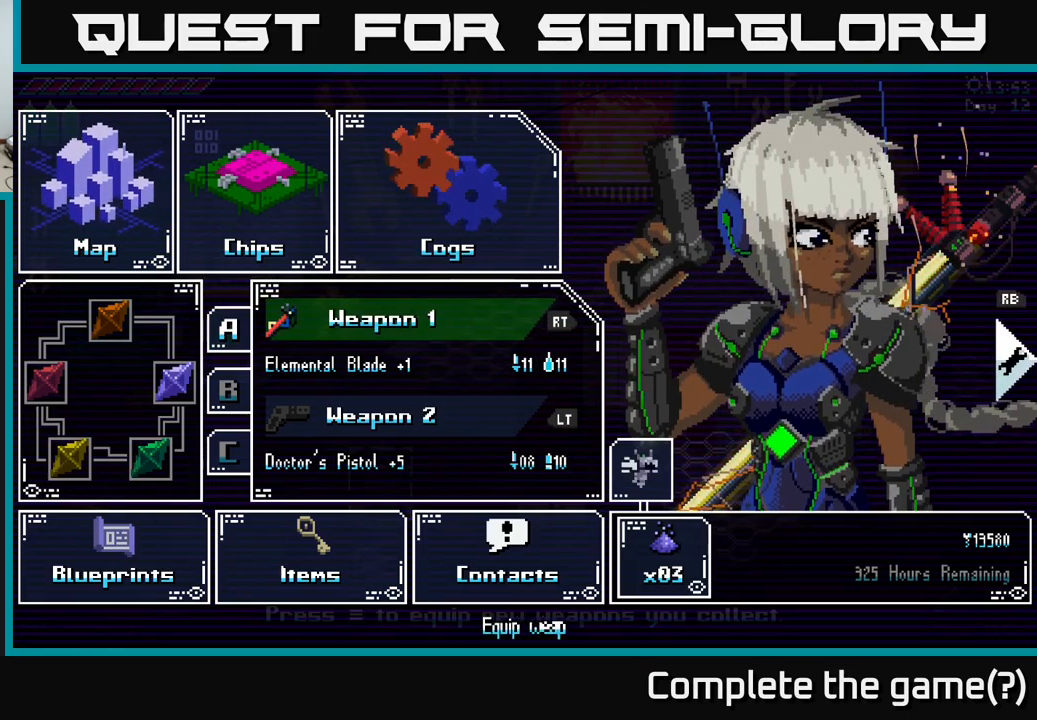
{"buttons": [], "left_stick": "center", "right_stick": "center", "events": [[167, "left_stick", "center"], [250, "A", "down"], [350, "A", "up"]]}
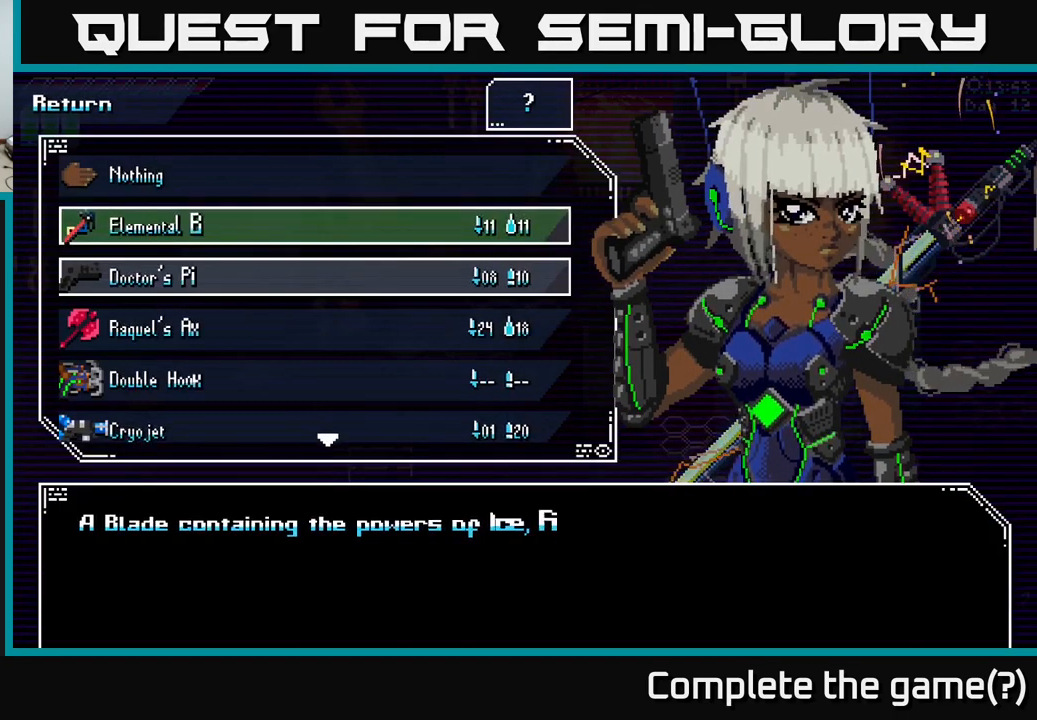
{"buttons": [], "left_stick": "center", "right_stick": "center", "events": []}
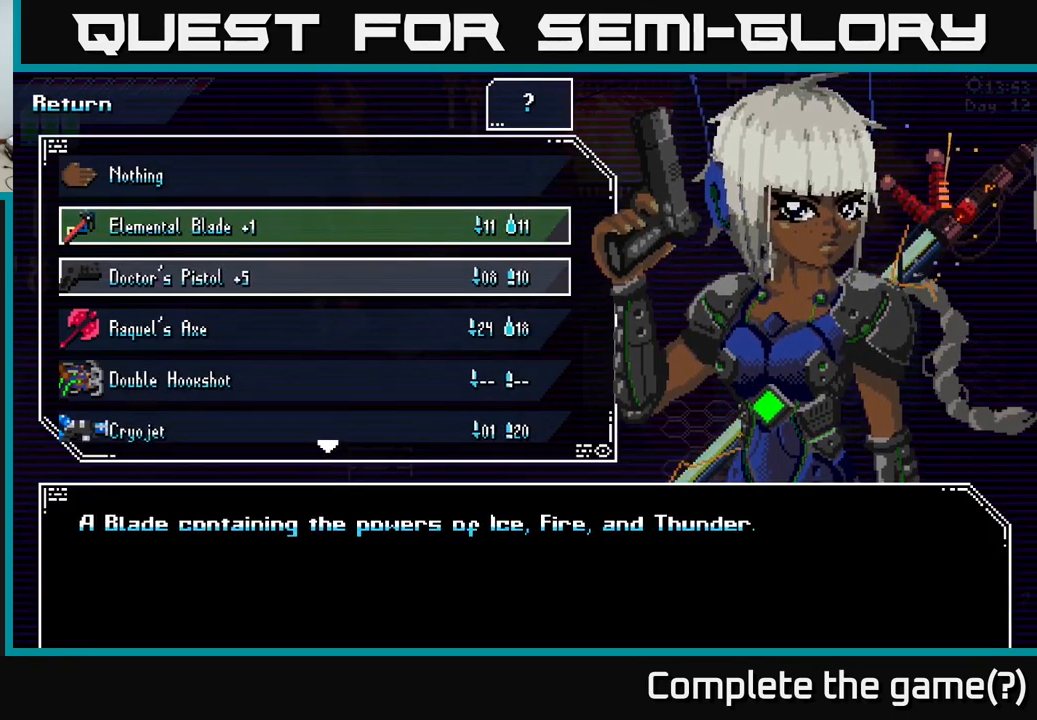
{"buttons": [], "left_stick": "center", "right_stick": "center", "events": [[100, "left_stick", "down"], [283, "left_stick", "center"]]}
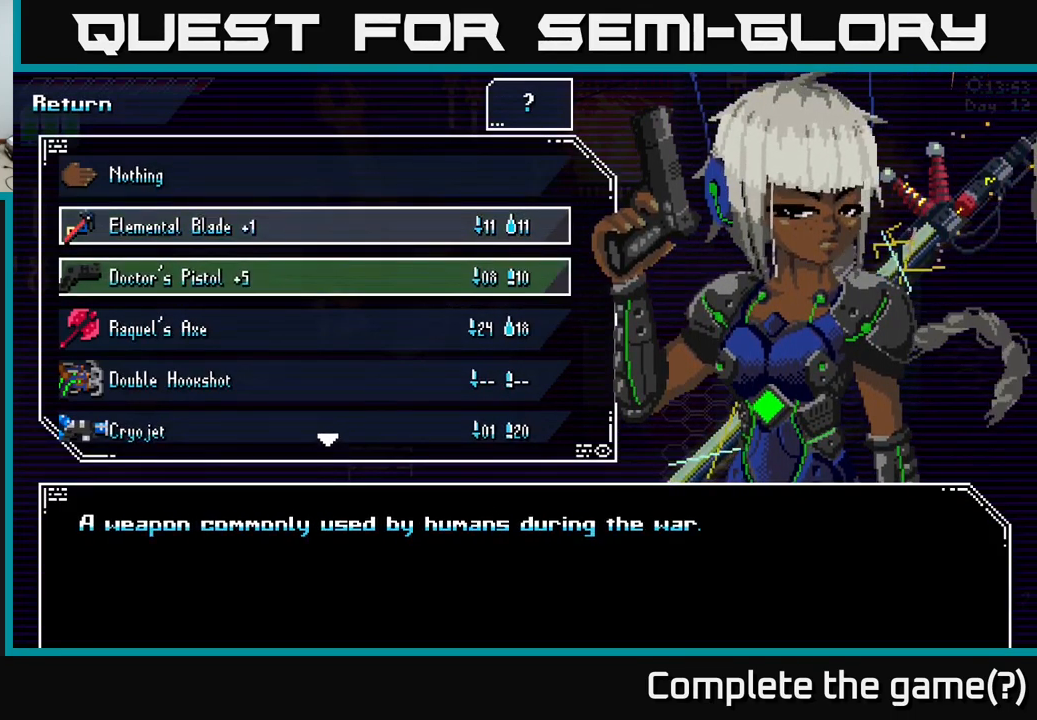
{"buttons": [], "left_stick": "down", "right_stick": "center", "events": [[83, "left_stick", "up"], [217, "left_stick", "center"], [483, "left_stick", "down"]]}
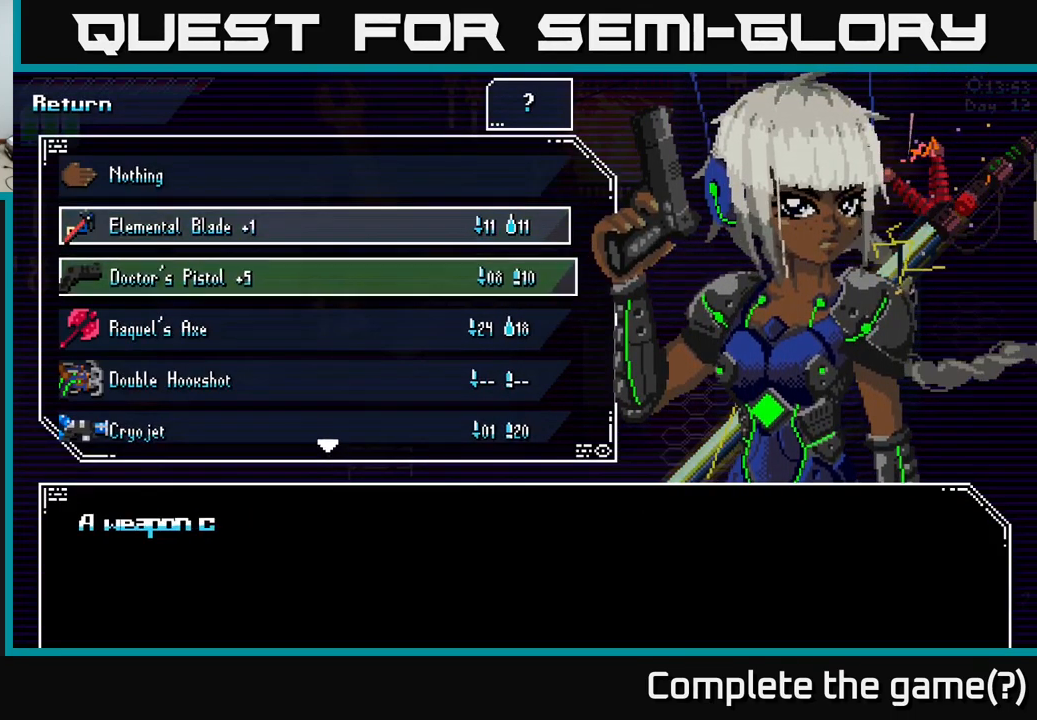
{"buttons": [], "left_stick": "down", "right_stick": "center", "events": [[133, "left_stick", "center"], [283, "left_stick", "down"], [383, "left_stick", "center"], [433, "left_stick", "down"]]}
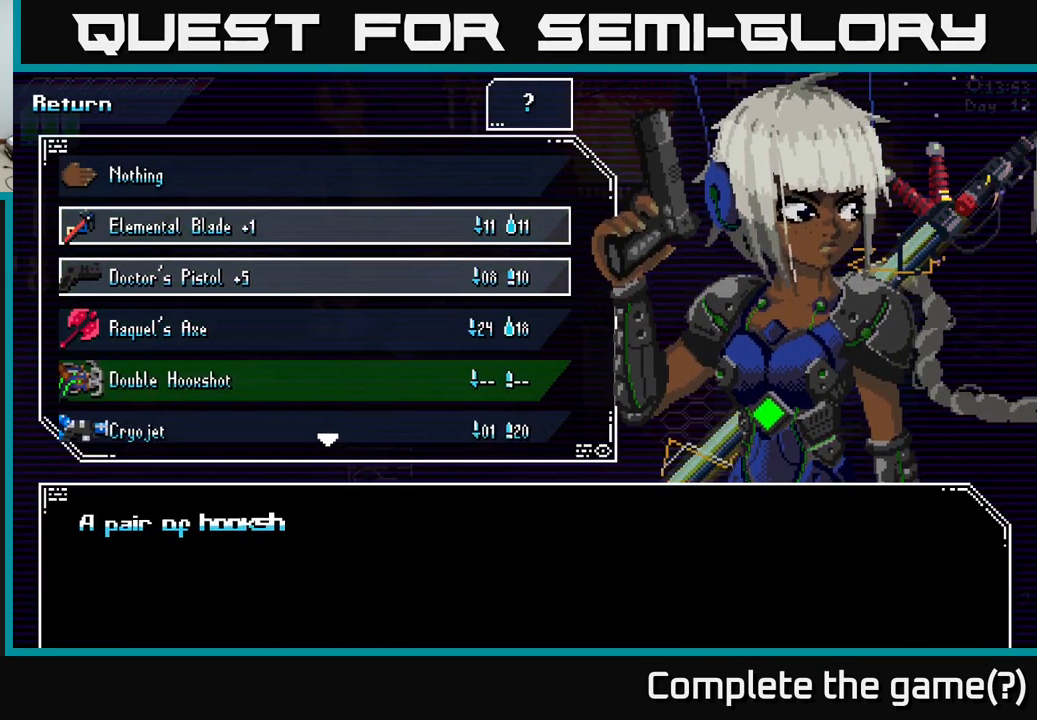
{"buttons": [], "left_stick": "center", "right_stick": "center", "events": [[83, "left_stick", "center"], [167, "left_stick", "down"], [267, "left_stick", "center"], [333, "left_stick", "down"], [467, "left_stick", "center"]]}
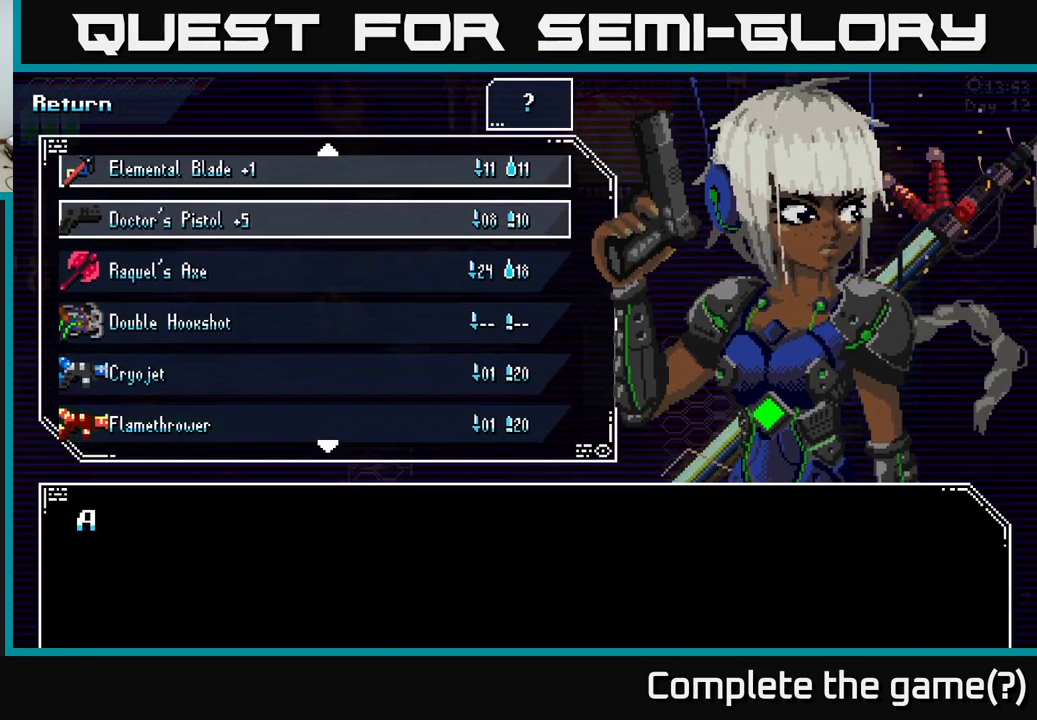
{"buttons": [], "left_stick": "down", "right_stick": "center", "events": [[67, "left_stick", "down"], [183, "left_stick", "center"], [283, "left_stick", "down"], [417, "left_stick", "center"], [500, "left_stick", "down"]]}
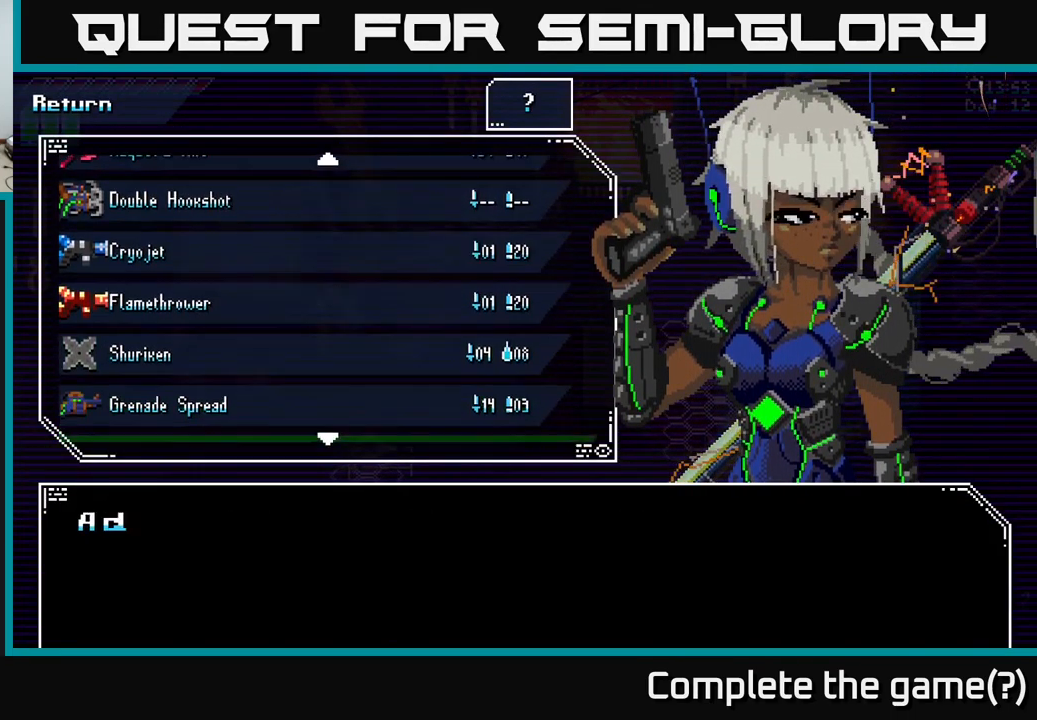
{"buttons": [], "left_stick": "down", "right_stick": "center", "events": [[116, "left_stick", "center"], [183, "left_stick", "down"], [316, "left_stick", "center"], [399, "left_stick", "down"]]}
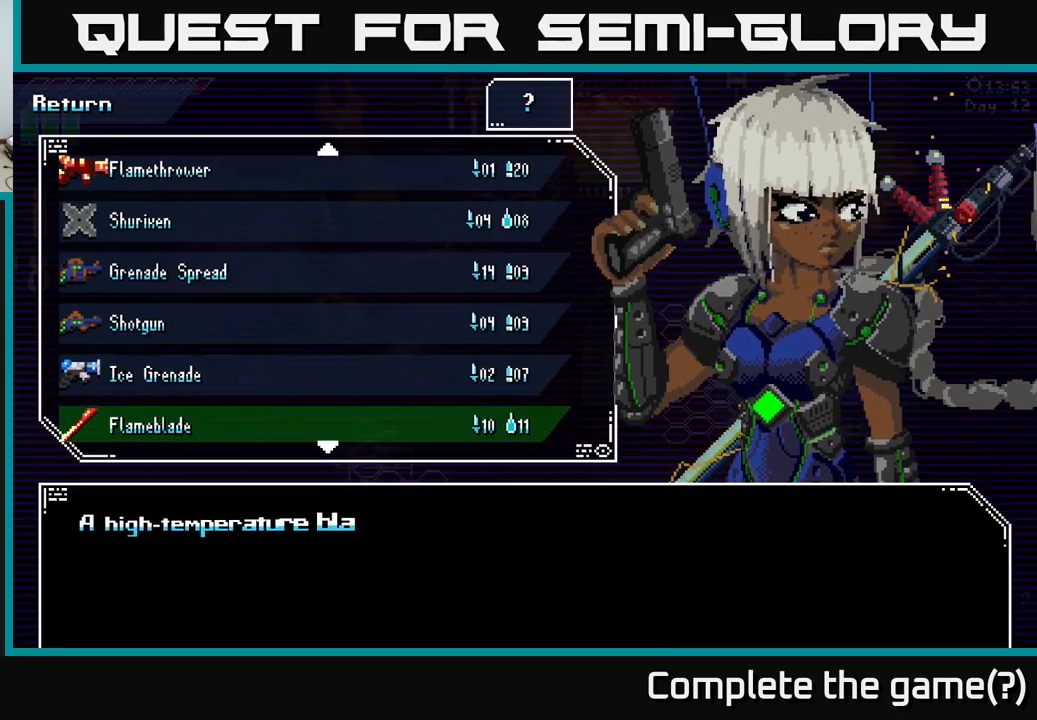
{"buttons": [], "left_stick": "center", "right_stick": "center", "events": [[34, "left_stick", "center"], [100, "left_stick", "down"], [250, "left_stick", "center"], [317, "left_stick", "down"], [450, "left_stick", "center"]]}
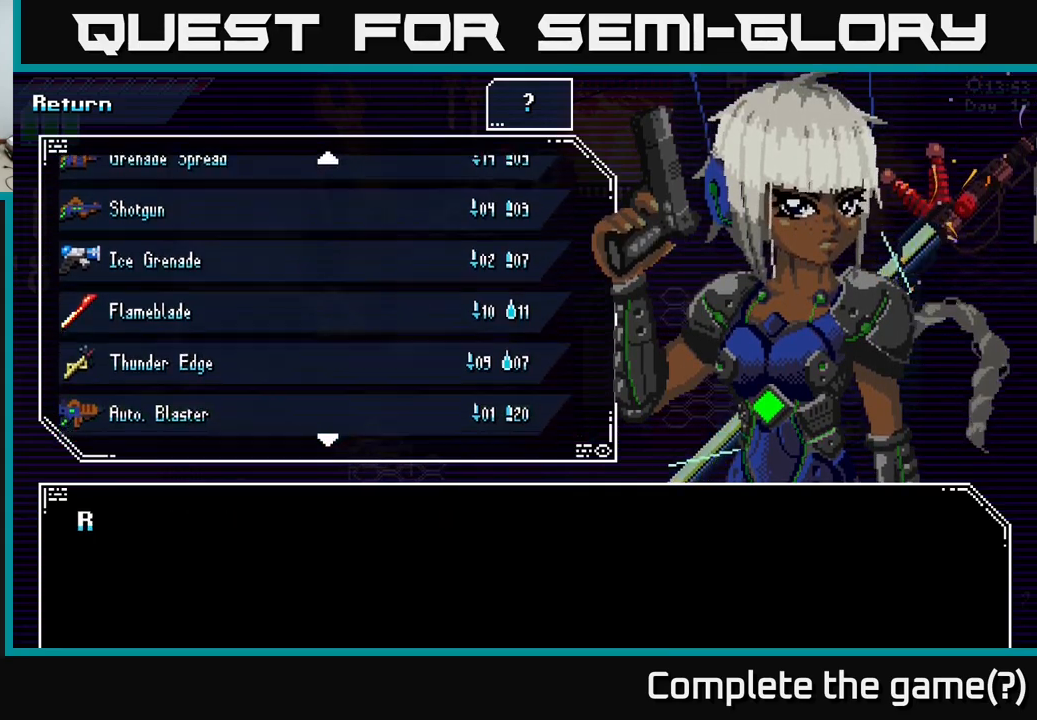
{"buttons": [], "left_stick": "down", "right_stick": "center", "events": [[34, "left_stick", "down"], [167, "left_stick", "center"], [250, "left_stick", "down"], [367, "left_stick", "center"], [467, "left_stick", "down"]]}
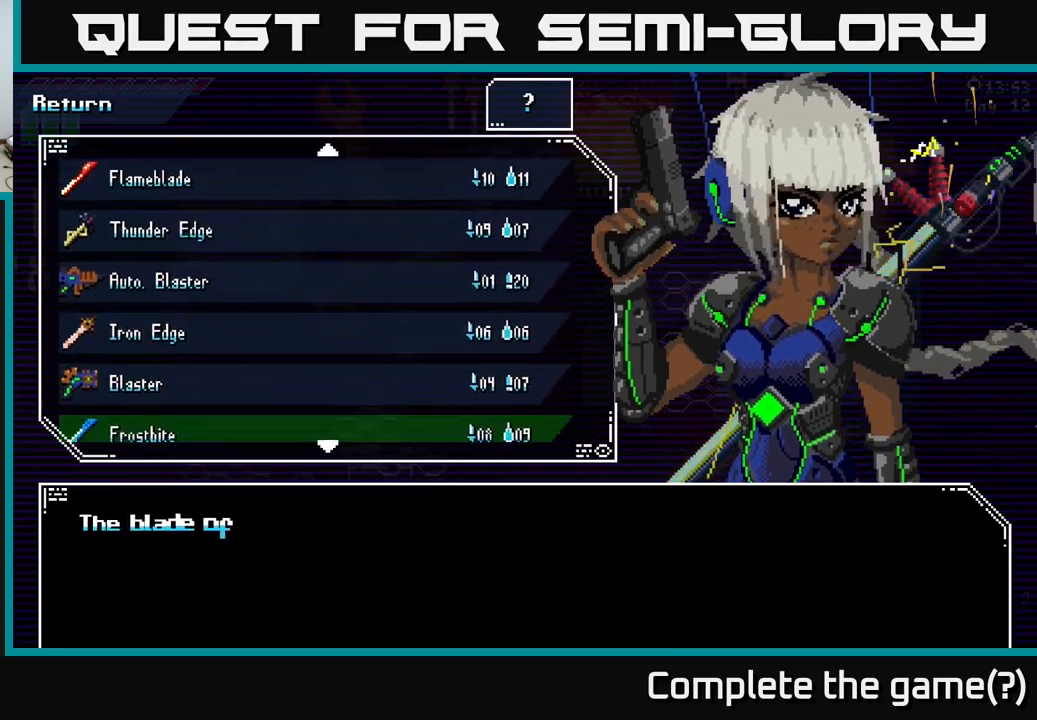
{"buttons": [], "left_stick": "center", "right_stick": "center", "events": [[117, "left_stick", "center"], [250, "left_stick", "down"], [417, "left_stick", "center"]]}
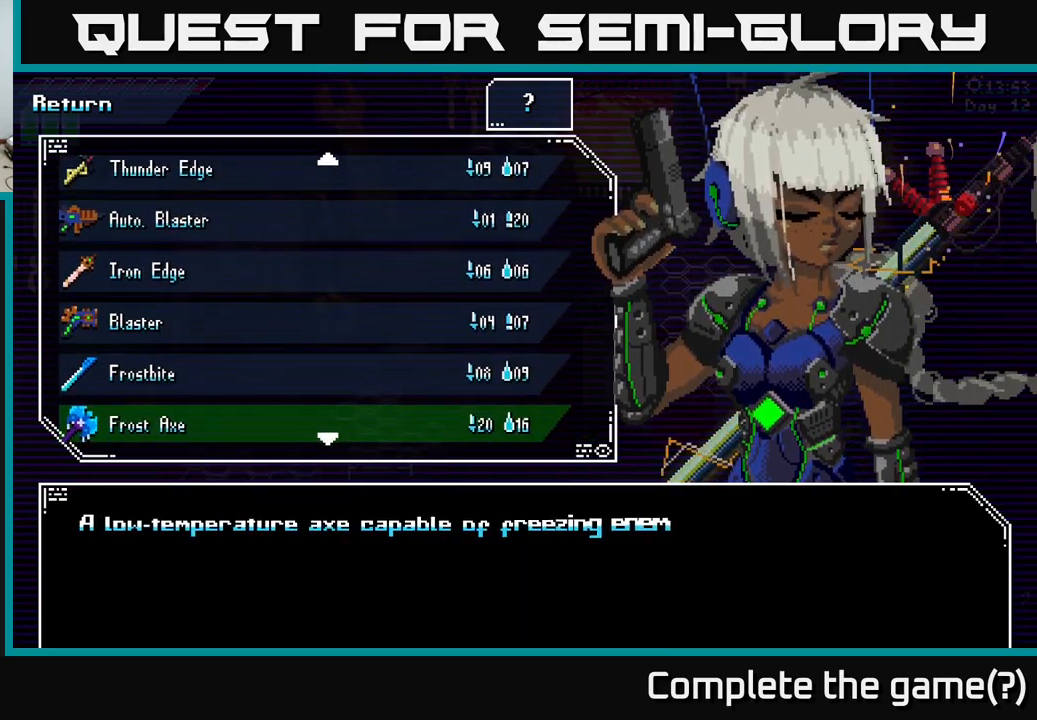
{"buttons": [], "left_stick": "center", "right_stick": "center", "events": [[67, "left_stick", "down"], [200, "left_stick", "center"], [367, "left_stick", "down"], [484, "left_stick", "center"]]}